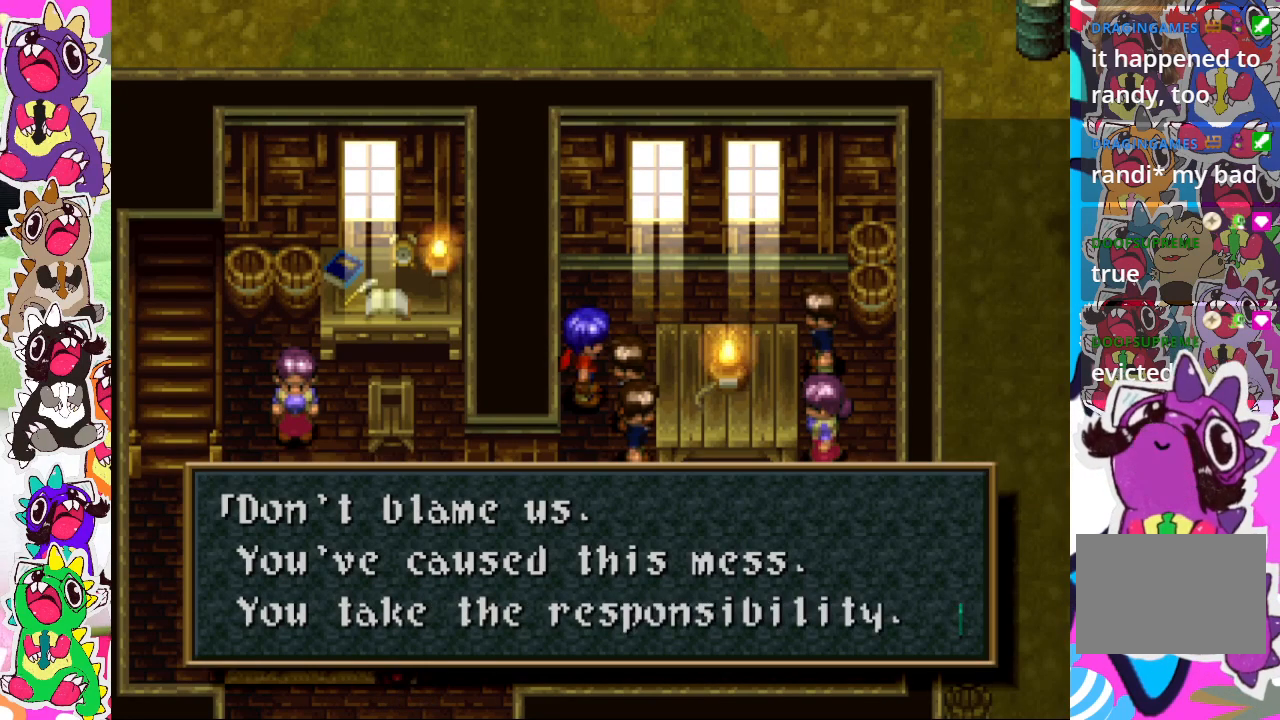
Gameplay with a controller (PlayStation layout); each line is a JSON object with the inputs held at the frame after it. "events" lists button and stick changes between this image and that frame as [ms after this image, input, new state], when the widget could be followed in between. Not read: L3 R3.
{"buttons": ["CROSS"], "left_stick": "center", "right_stick": "center", "events": [[400, "CROSS", "down"]]}
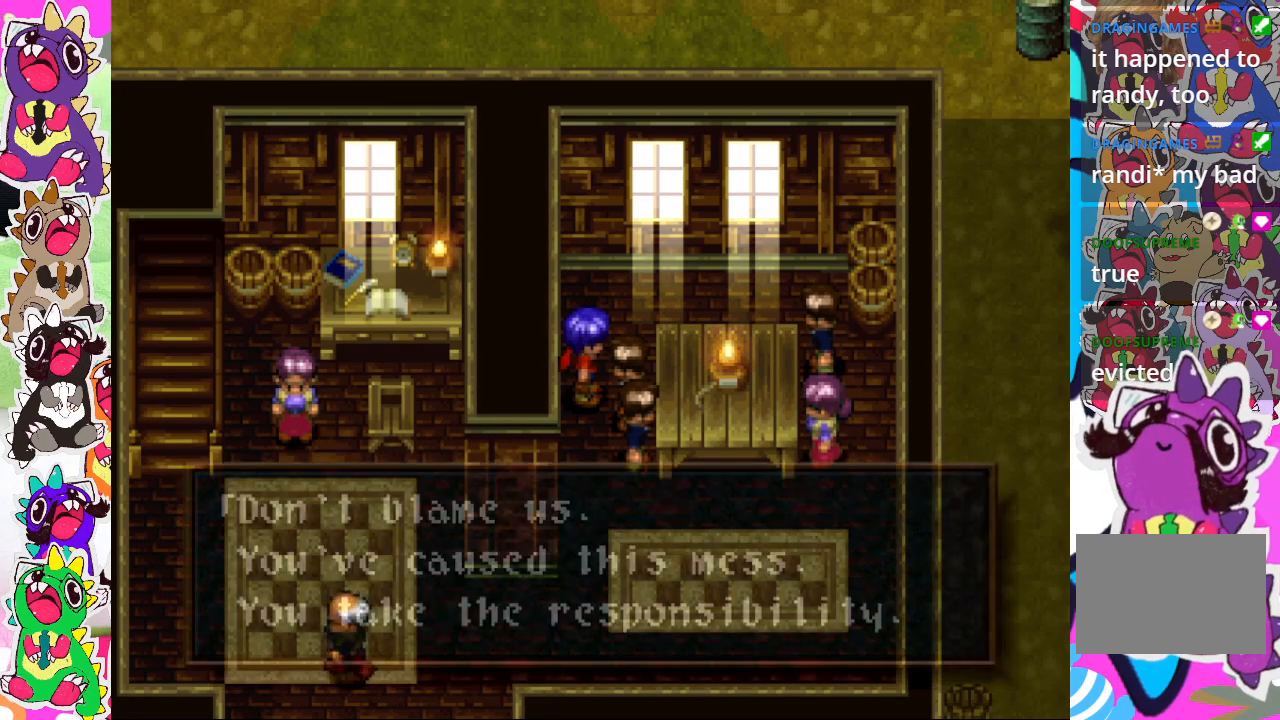
{"buttons": [], "left_stick": "down", "right_stick": "center", "events": [[17, "CROSS", "up"], [67, "left_stick", "down"]]}
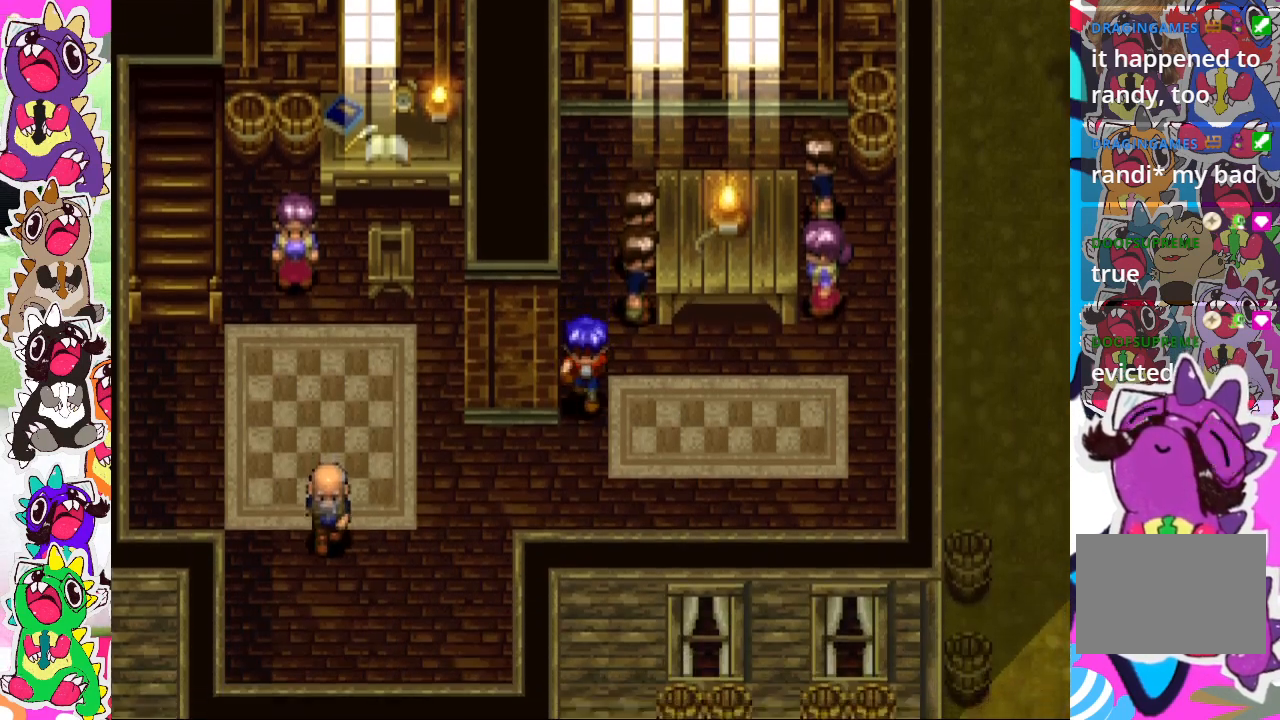
{"buttons": [], "left_stick": "left", "right_stick": "center", "events": [[433, "left_stick", "left"]]}
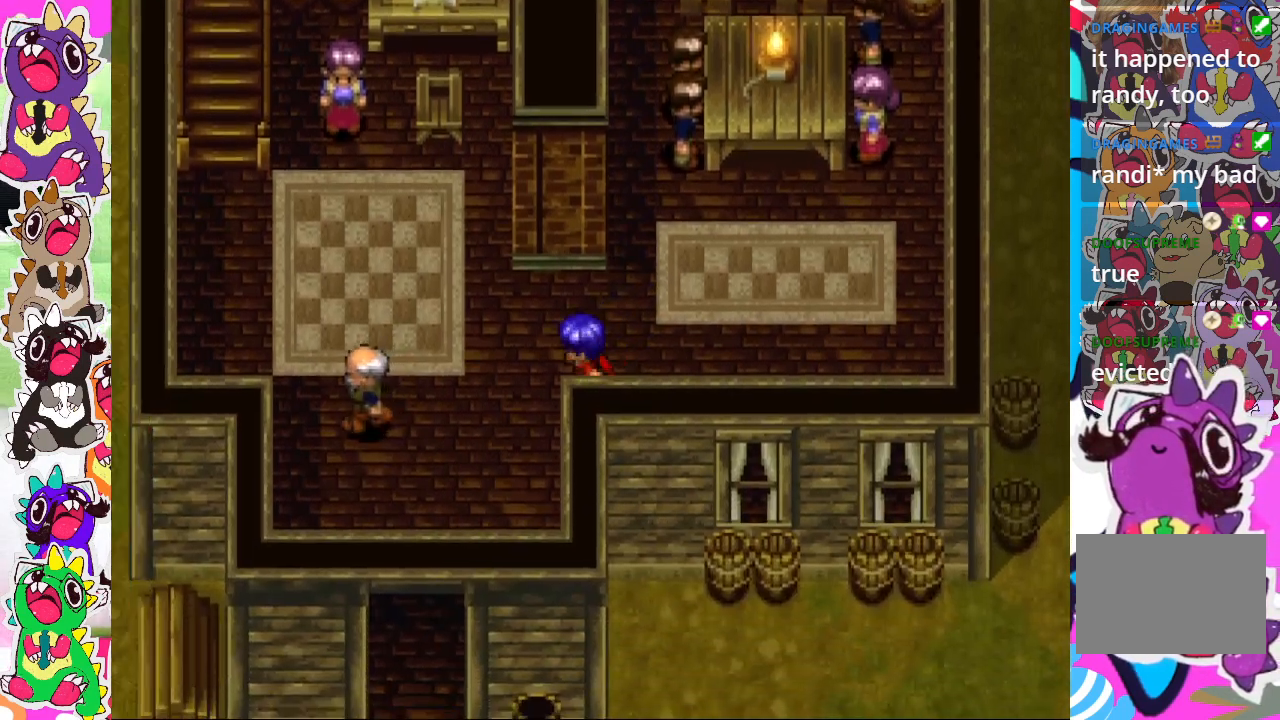
{"buttons": [], "left_stick": "down", "right_stick": "center", "events": [[350, "left_stick", "down-left"], [483, "left_stick", "down"]]}
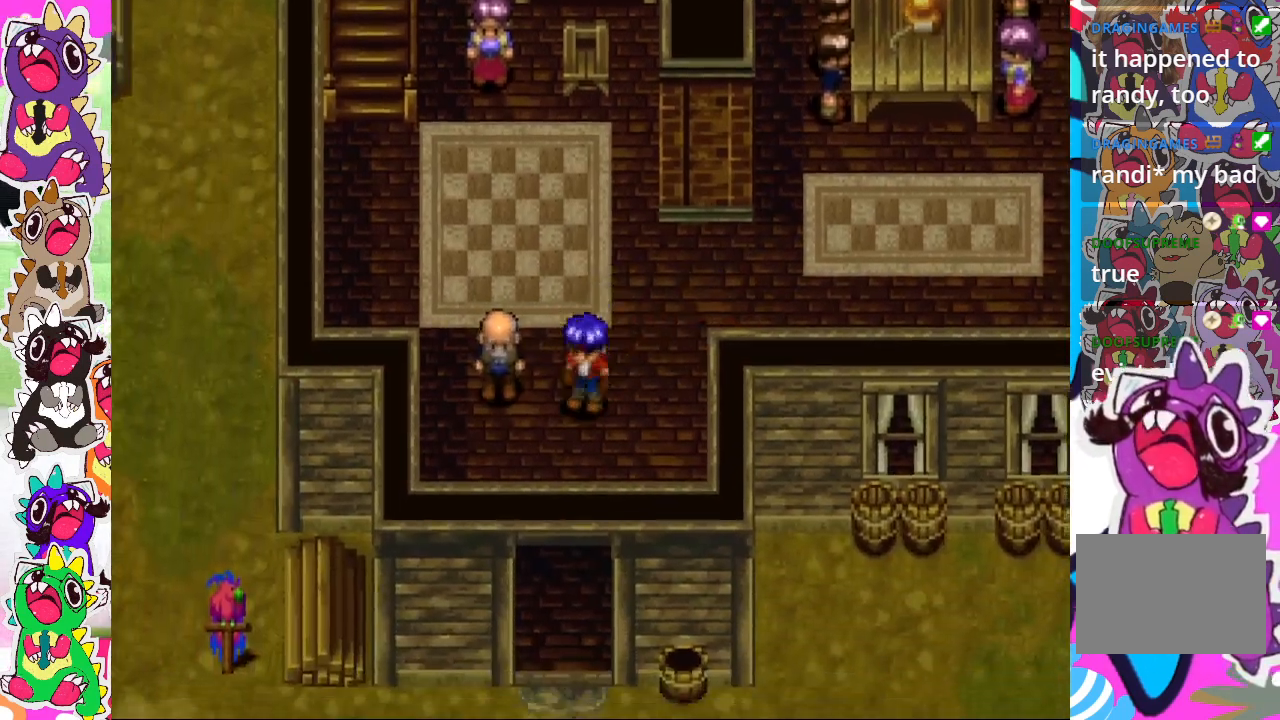
{"buttons": [], "left_stick": "down", "right_stick": "center", "events": []}
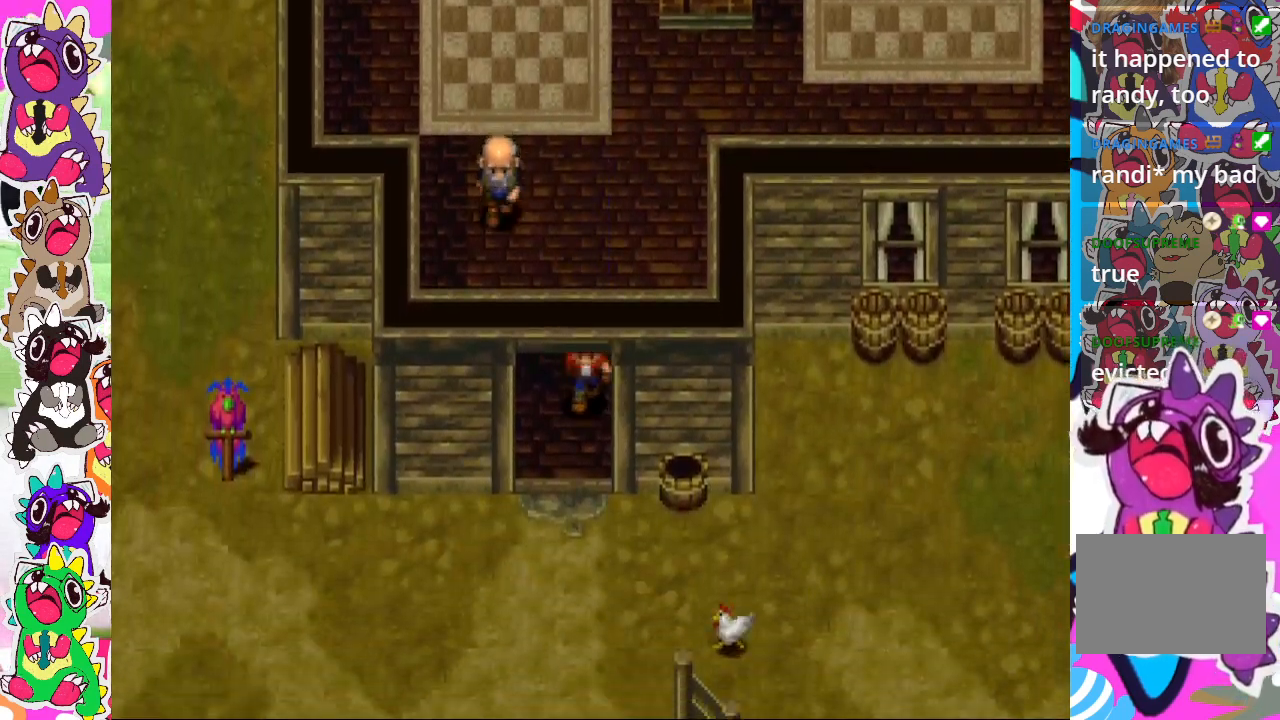
{"buttons": [], "left_stick": "down-right", "right_stick": "center", "events": [[483, "left_stick", "down-right"]]}
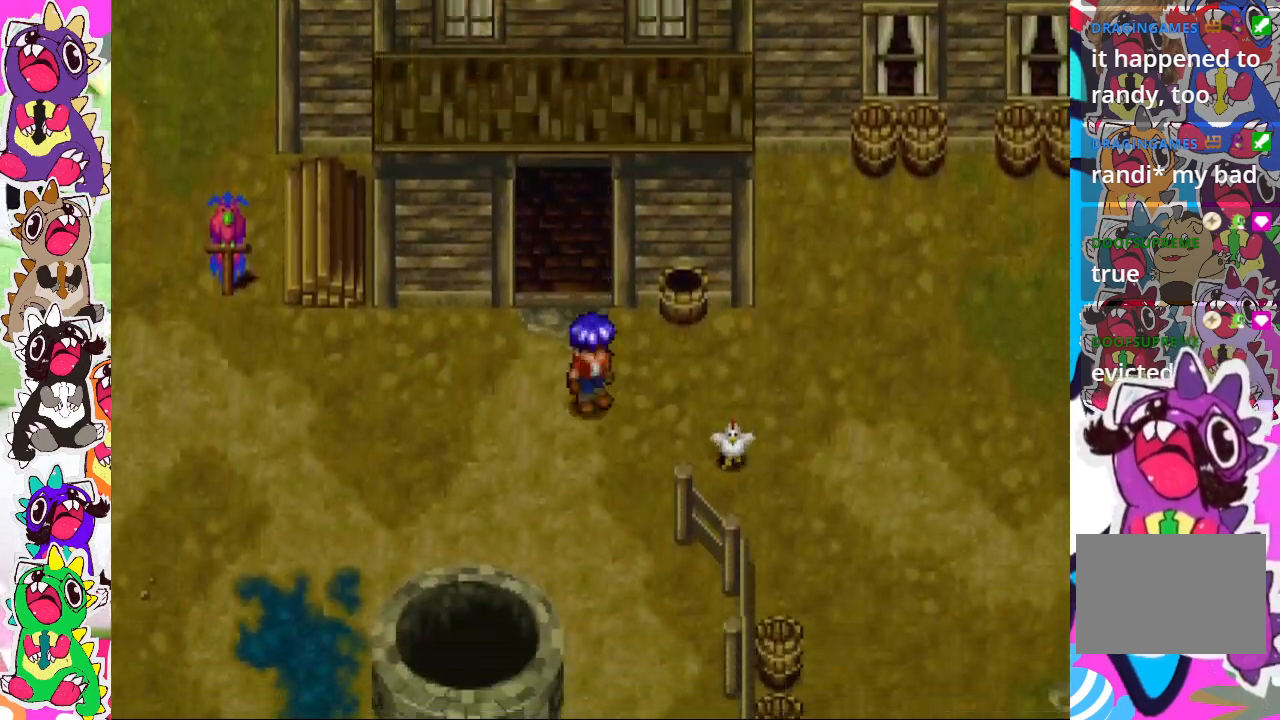
{"buttons": [], "left_stick": "right", "right_stick": "center", "events": [[250, "left_stick", "right"]]}
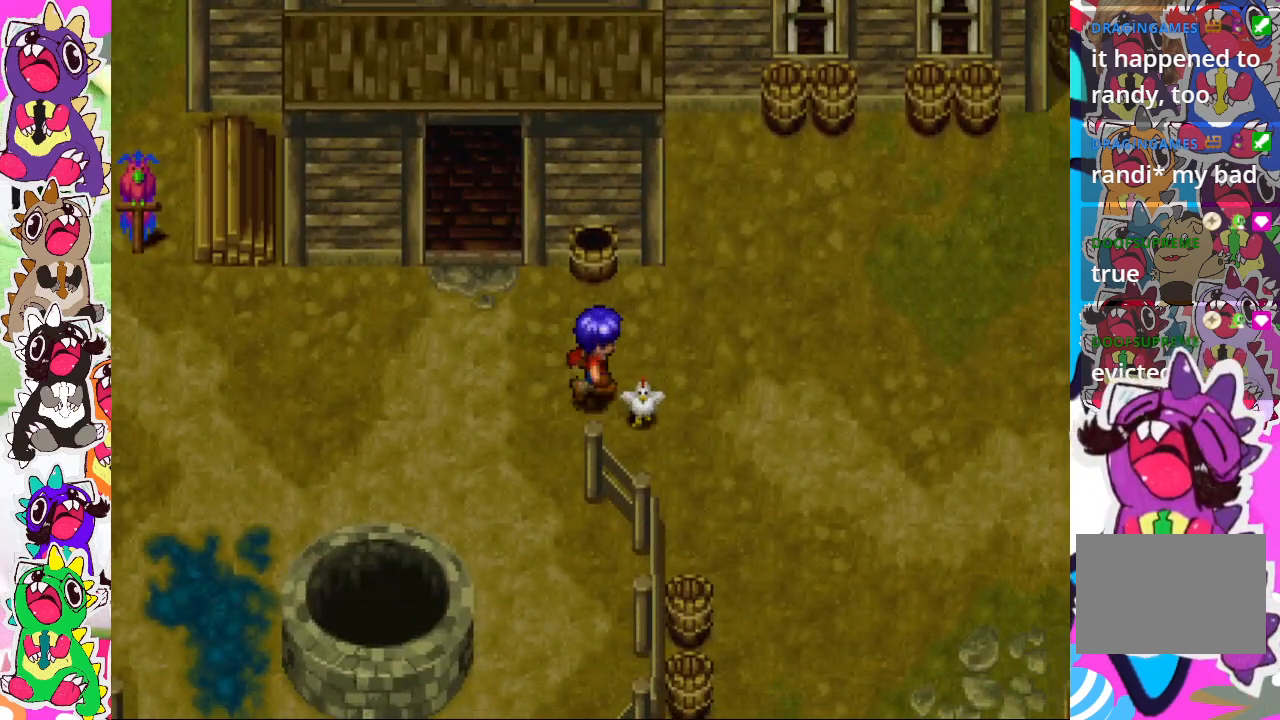
{"buttons": [], "left_stick": "up-right", "right_stick": "center", "events": [[350, "left_stick", "up-right"]]}
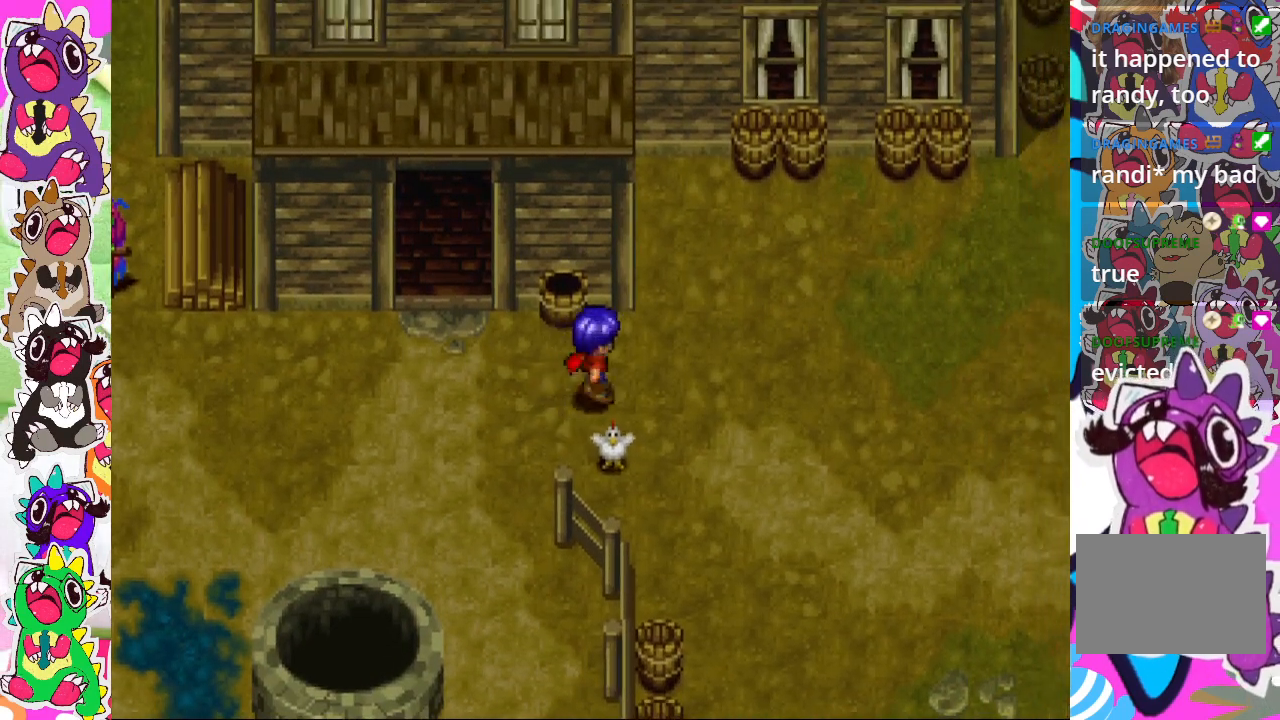
{"buttons": [], "left_stick": "right", "right_stick": "center", "events": [[17, "left_stick", "right"]]}
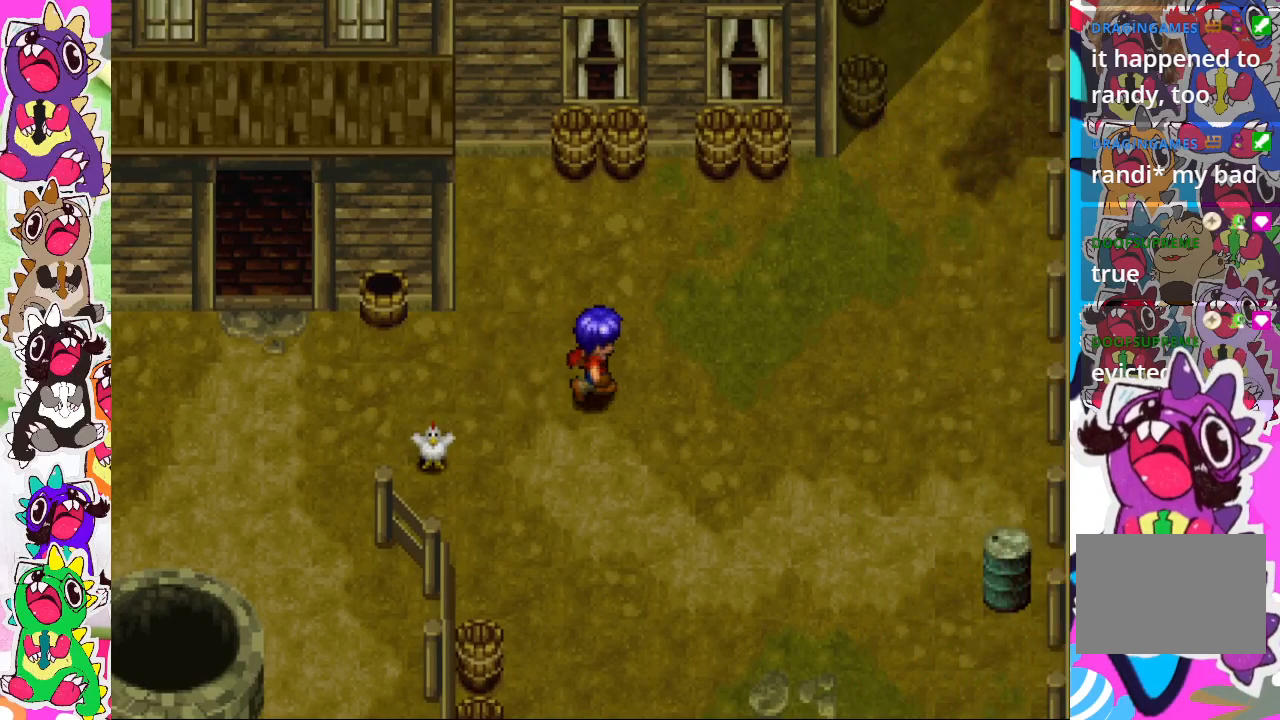
{"buttons": [], "left_stick": "down-right", "right_stick": "center", "events": [[100, "left_stick", "down-right"]]}
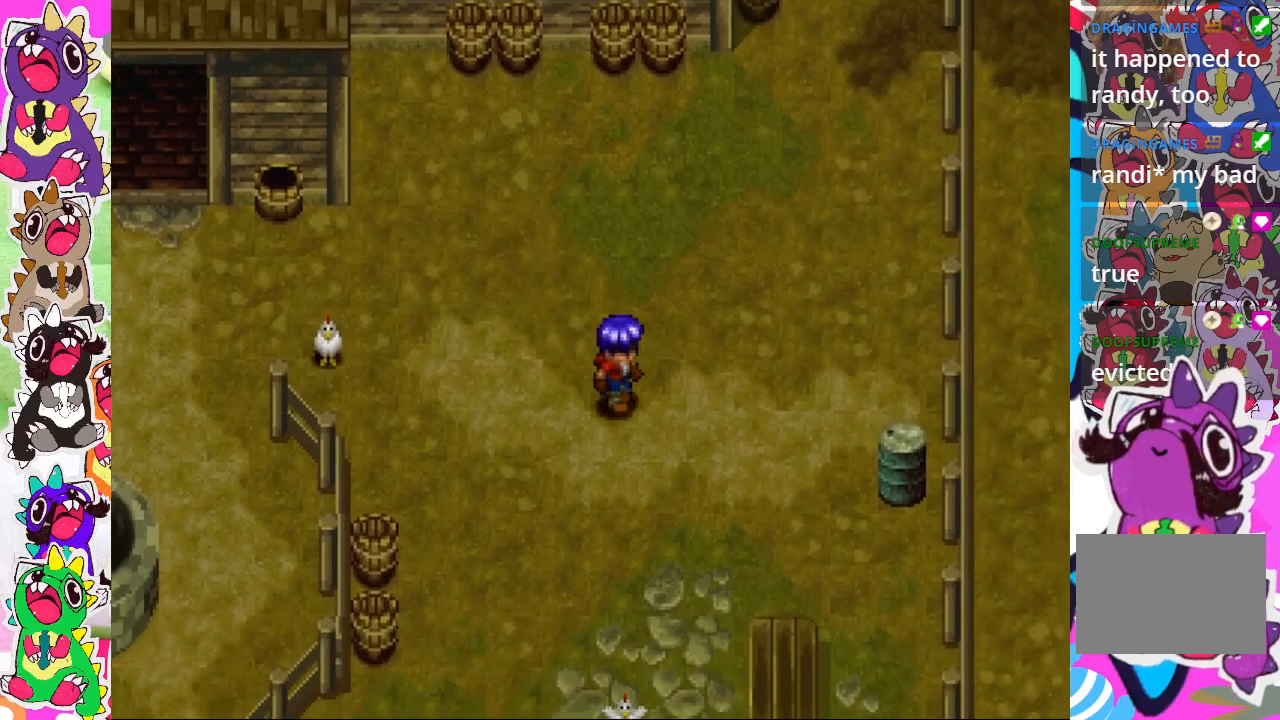
{"buttons": [], "left_stick": "down-right", "right_stick": "center", "events": []}
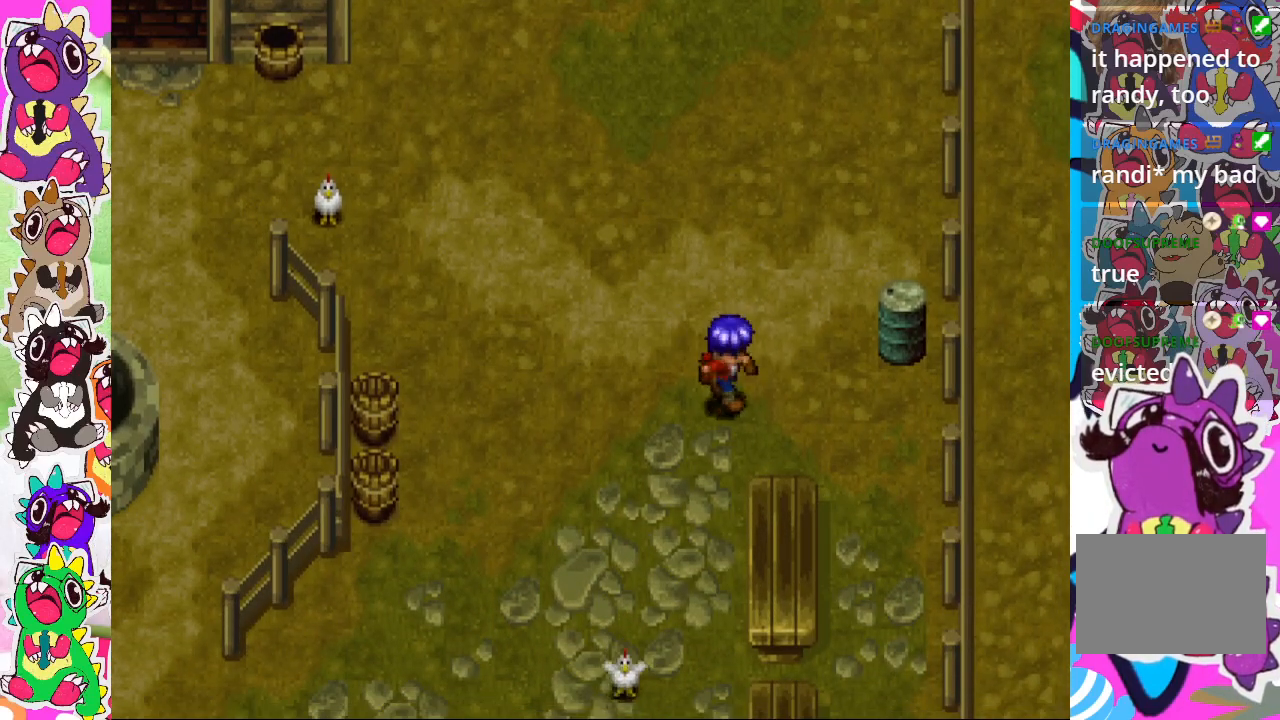
{"buttons": [], "left_stick": "down-left", "right_stick": "center", "events": [[100, "left_stick", "up-right"], [183, "left_stick", "up"], [367, "left_stick", "left"], [467, "left_stick", "down-left"]]}
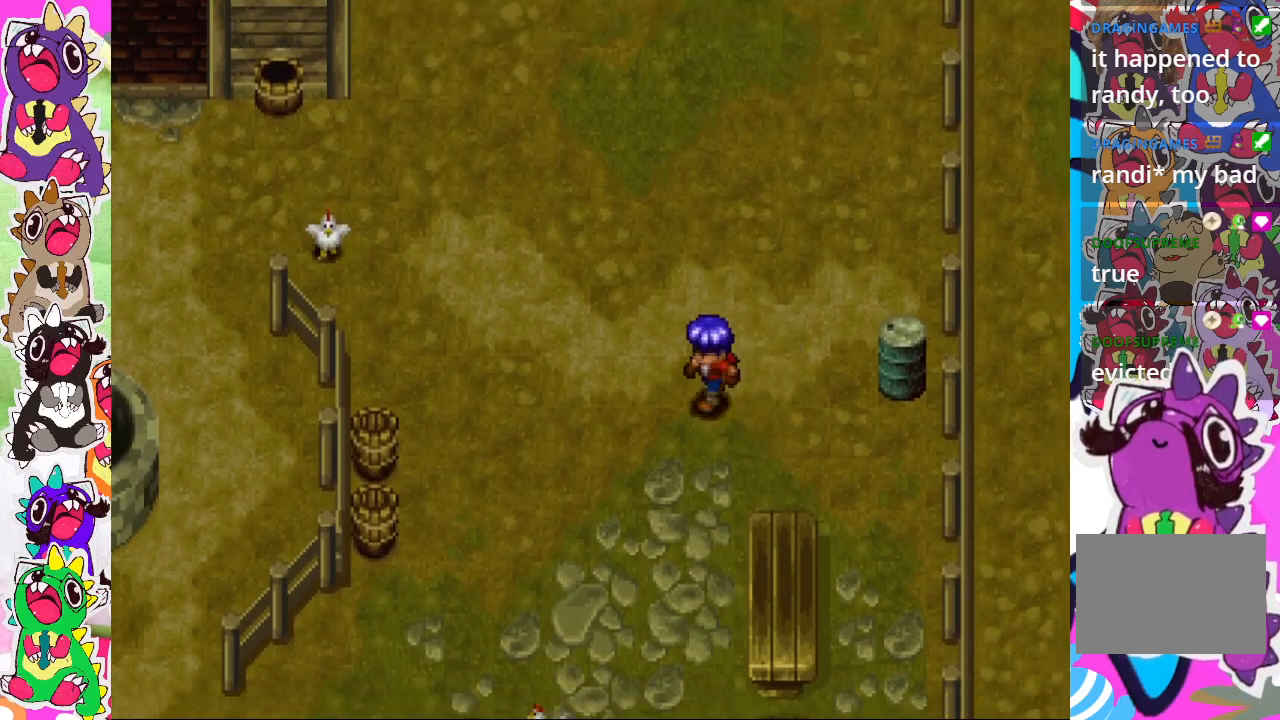
{"buttons": [], "left_stick": "down-left", "right_stick": "center", "events": []}
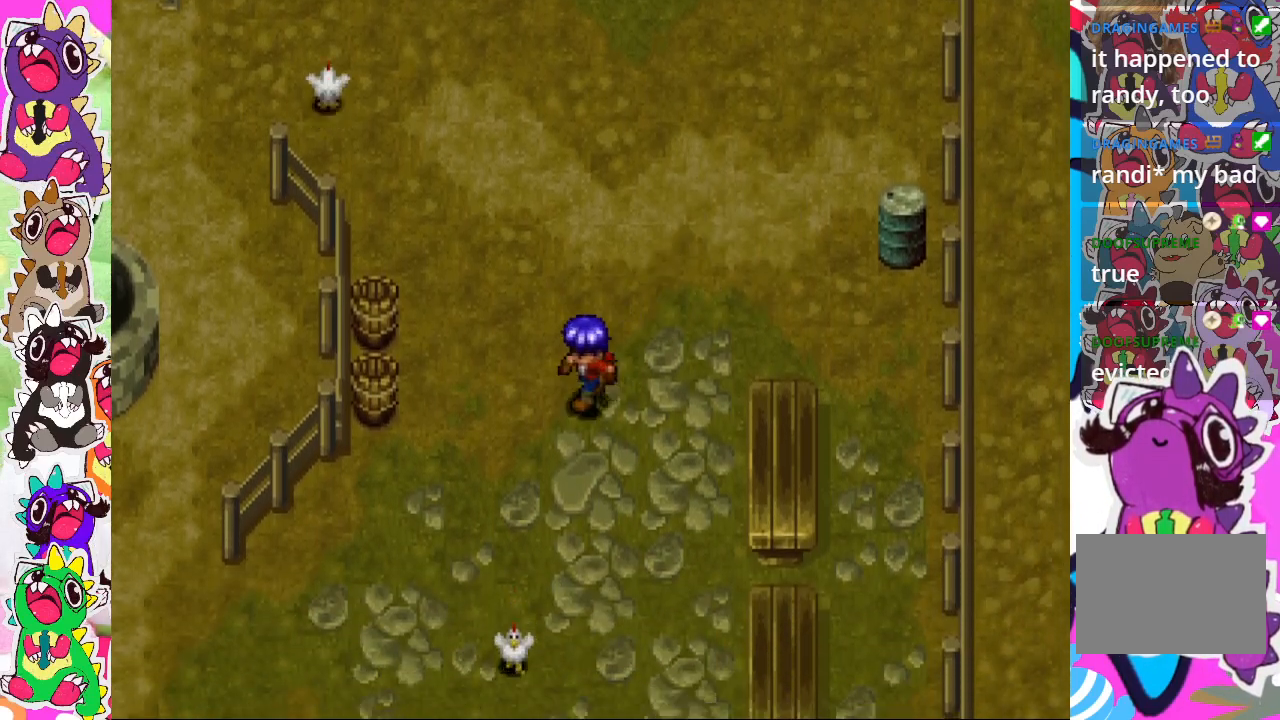
{"buttons": [], "left_stick": "down-left", "right_stick": "center", "events": []}
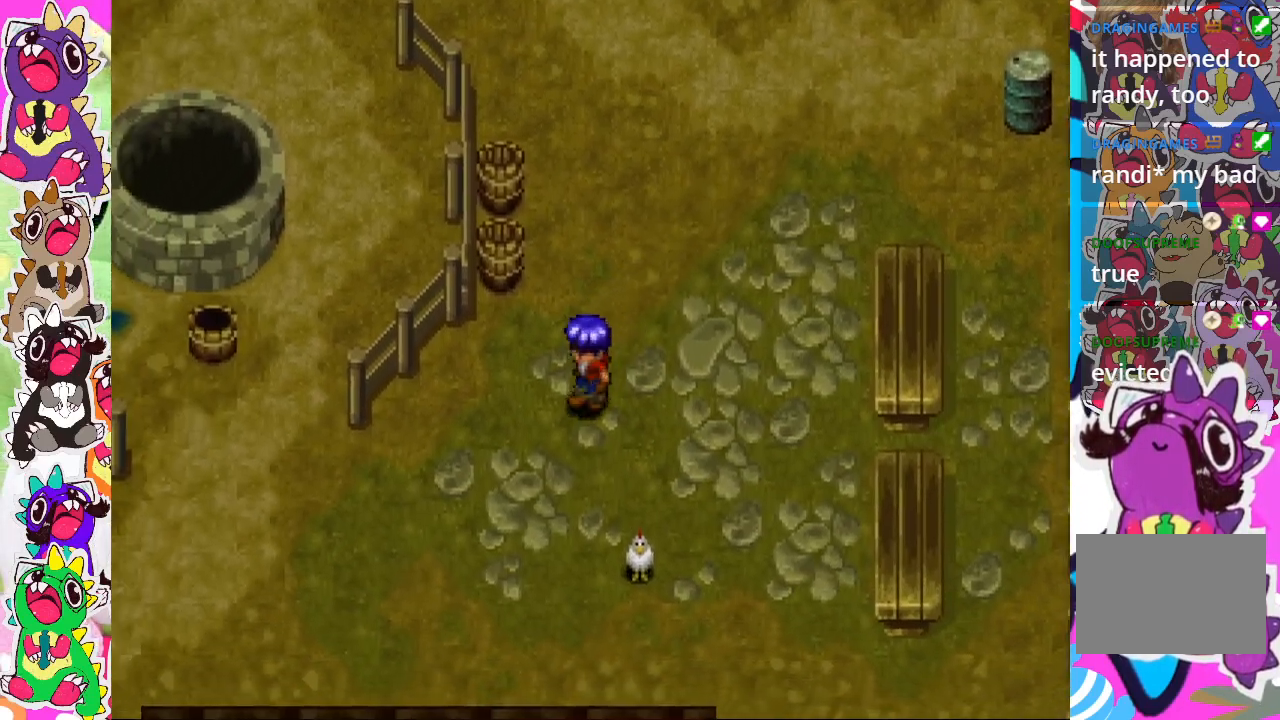
{"buttons": [], "left_stick": "down-left", "right_stick": "center", "events": []}
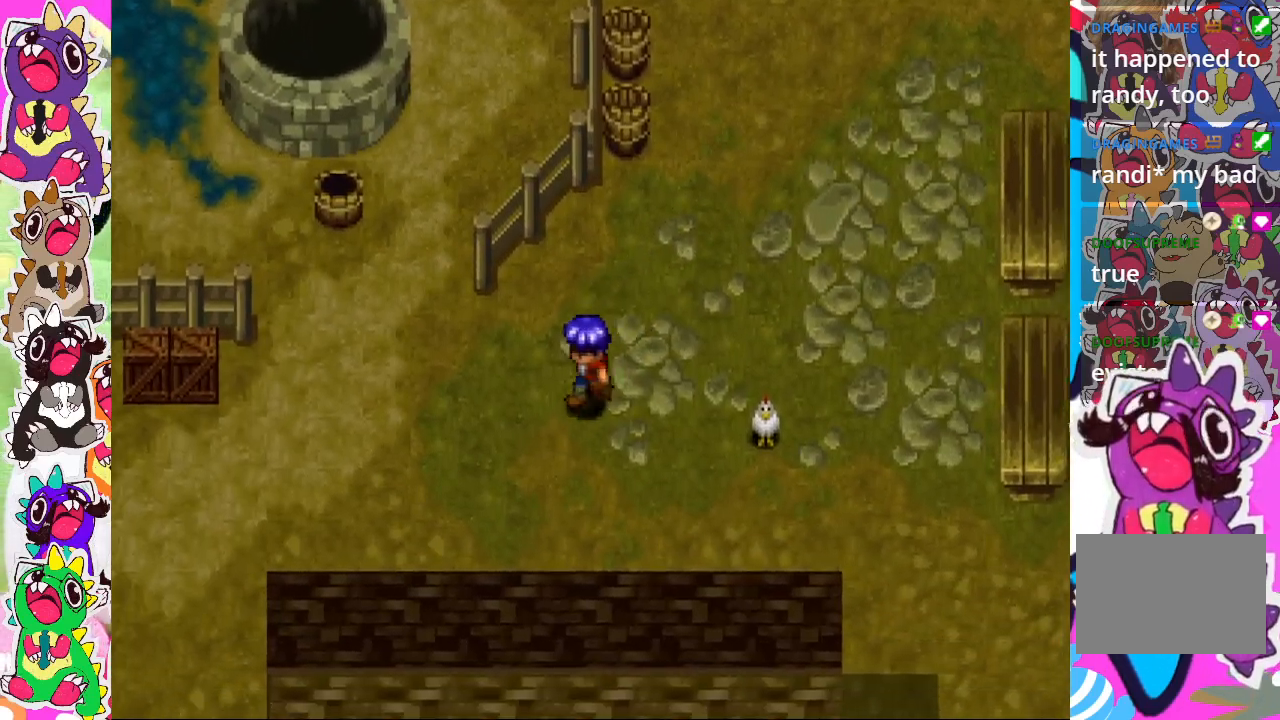
{"buttons": [], "left_stick": "left", "right_stick": "center", "events": [[367, "left_stick", "left"]]}
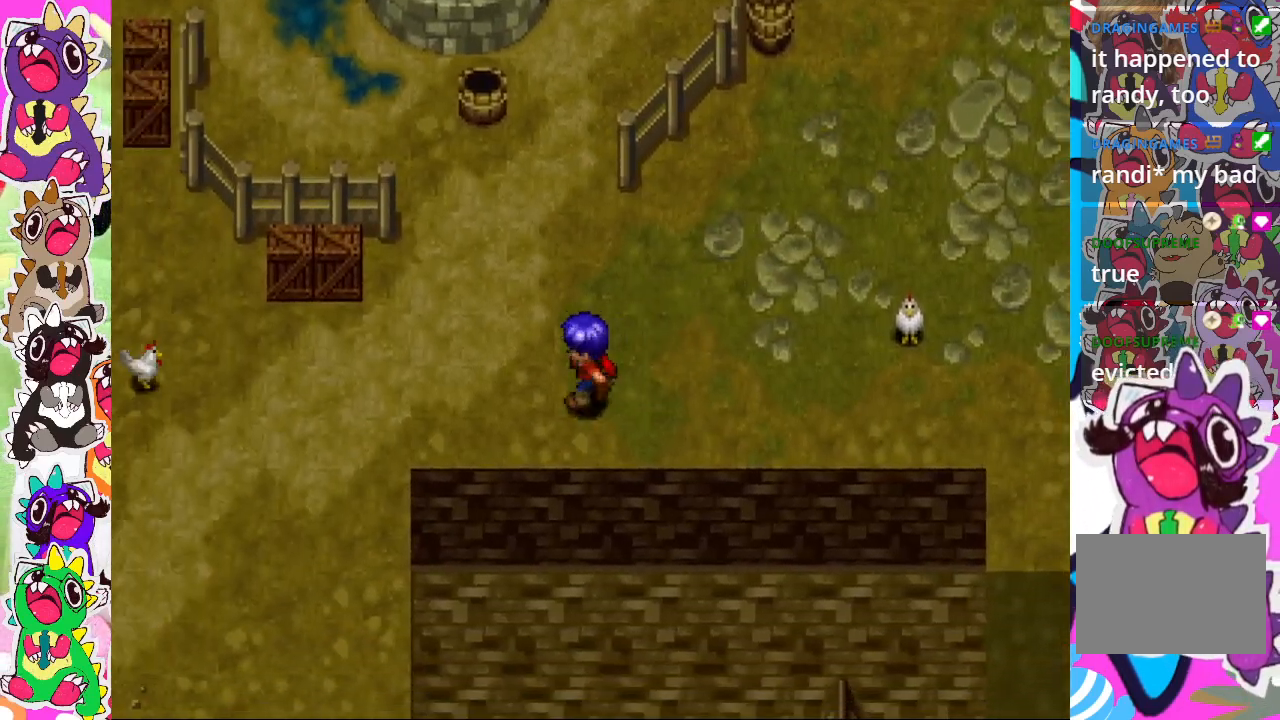
{"buttons": [], "left_stick": "left", "right_stick": "center", "events": []}
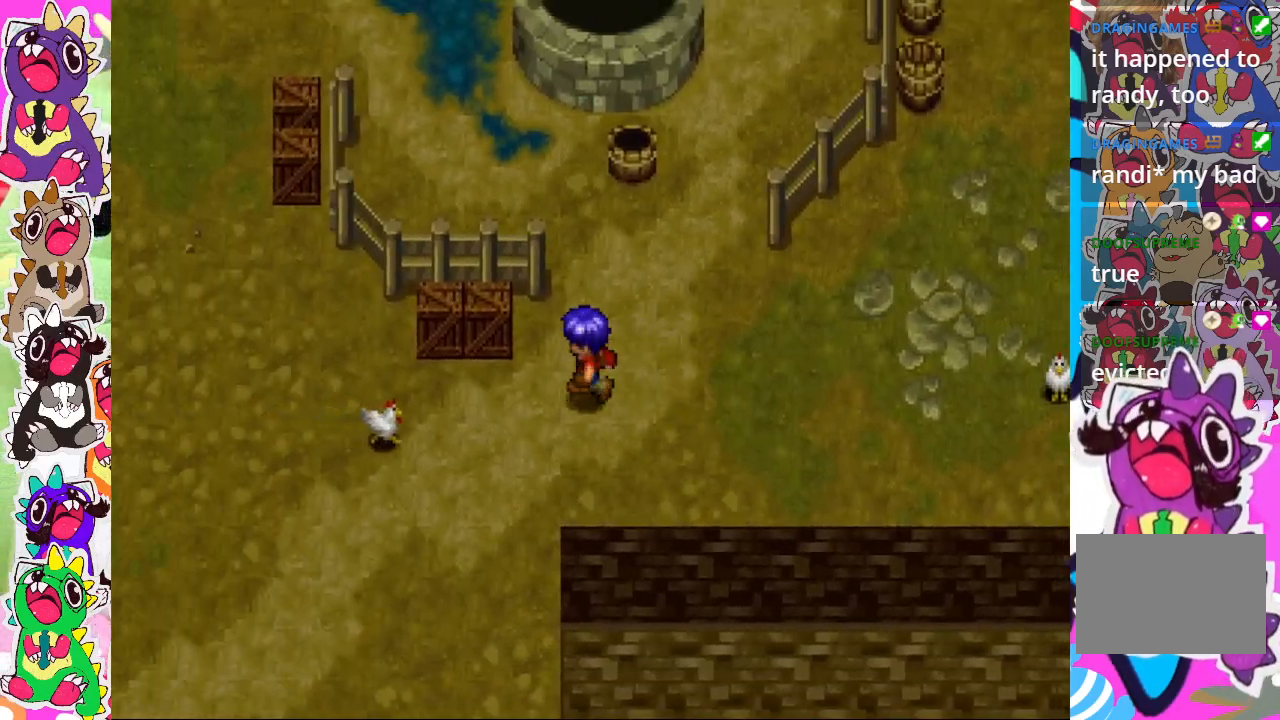
{"buttons": [], "left_stick": "up", "right_stick": "center", "events": [[417, "left_stick", "up"]]}
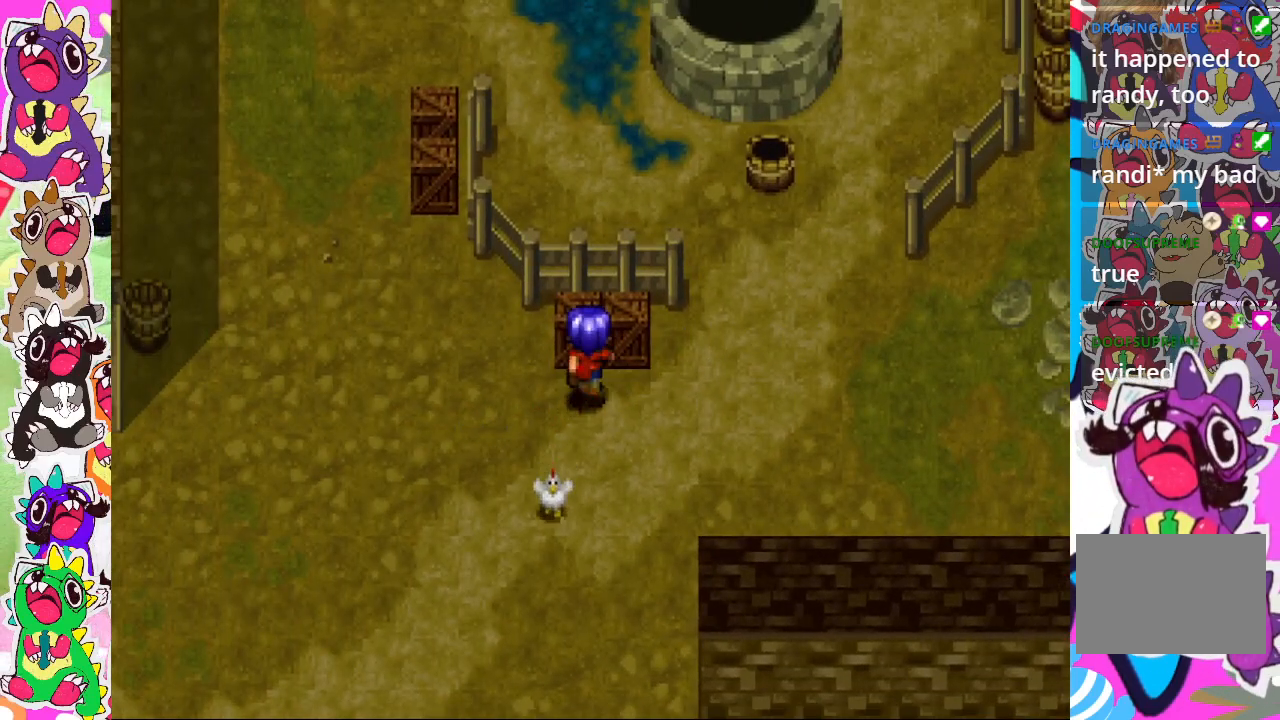
{"buttons": [], "left_stick": "up", "right_stick": "center", "events": [[33, "CROSS", "down"], [167, "CROSS", "up"], [267, "CROSS", "down"], [333, "CROSS", "up"]]}
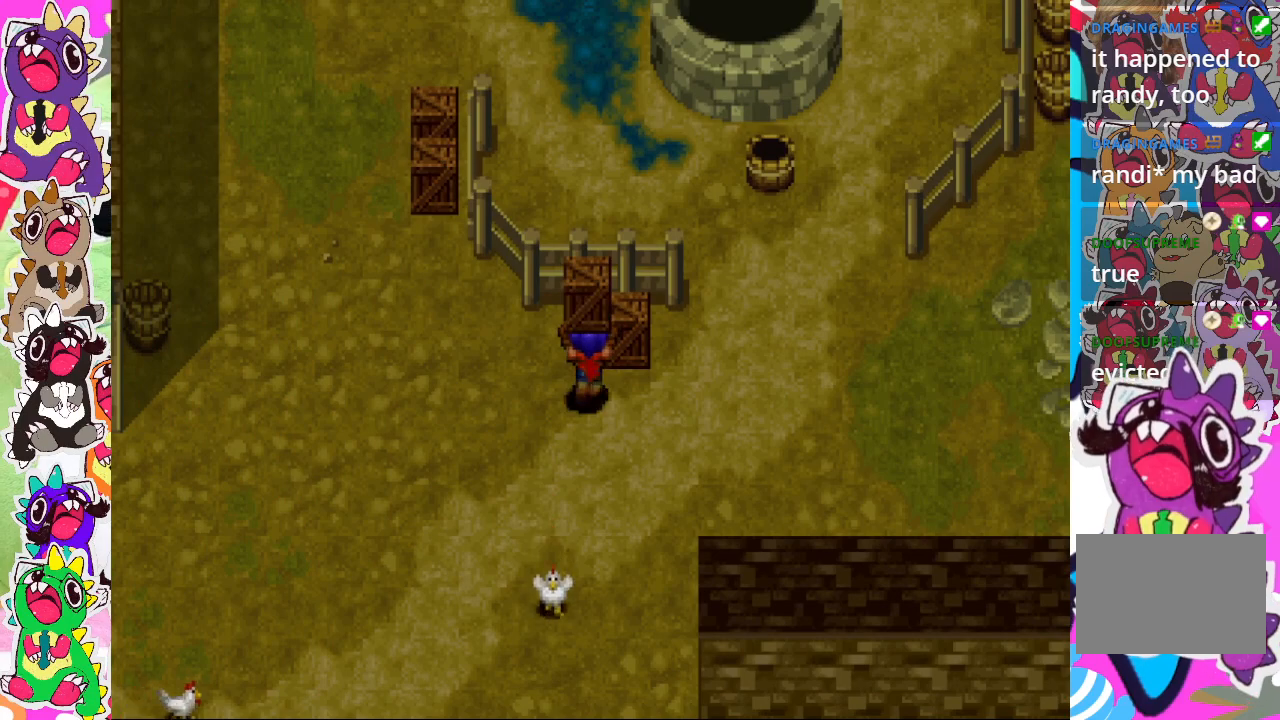
{"buttons": [], "left_stick": "up", "right_stick": "center", "events": [[83, "CROSS", "down"], [267, "CROSS", "up"], [383, "CROSS", "down"], [500, "CROSS", "up"]]}
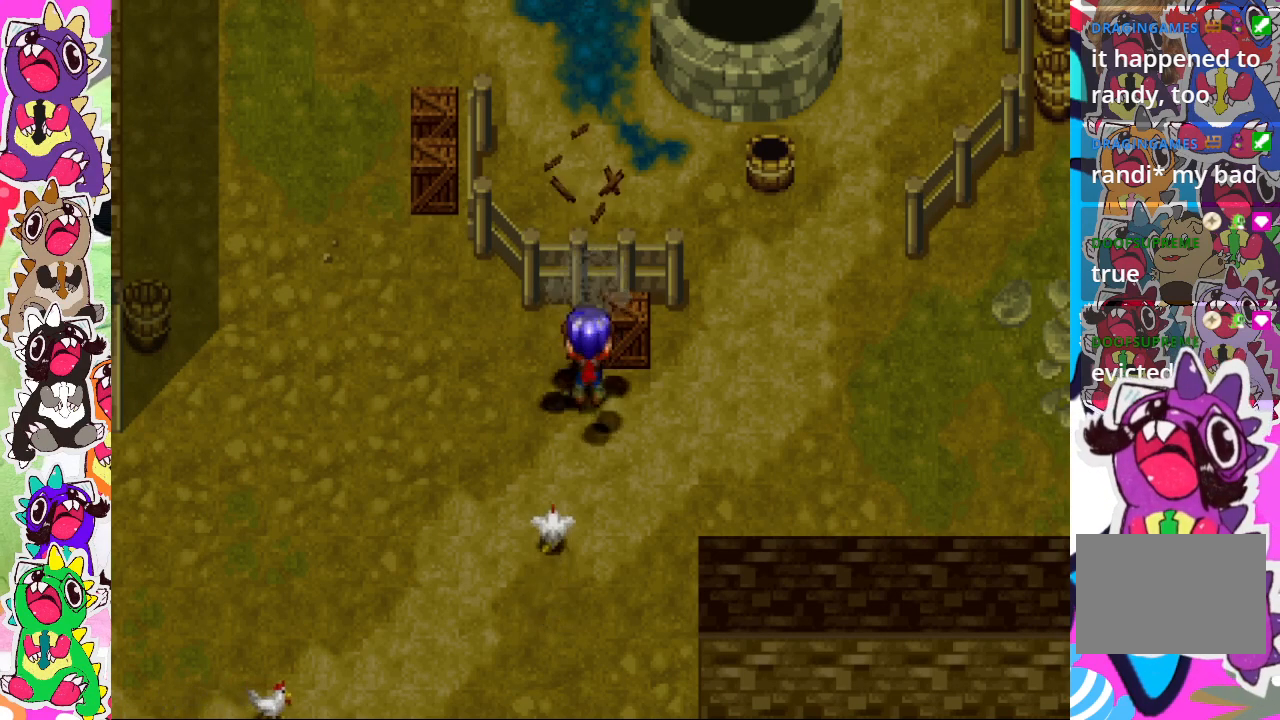
{"buttons": [], "left_stick": "up", "right_stick": "center", "events": [[83, "CROSS", "down"], [183, "CROSS", "up"], [283, "CROSS", "down"], [333, "CROSS", "up"], [383, "CROSS", "down"], [483, "CROSS", "up"]]}
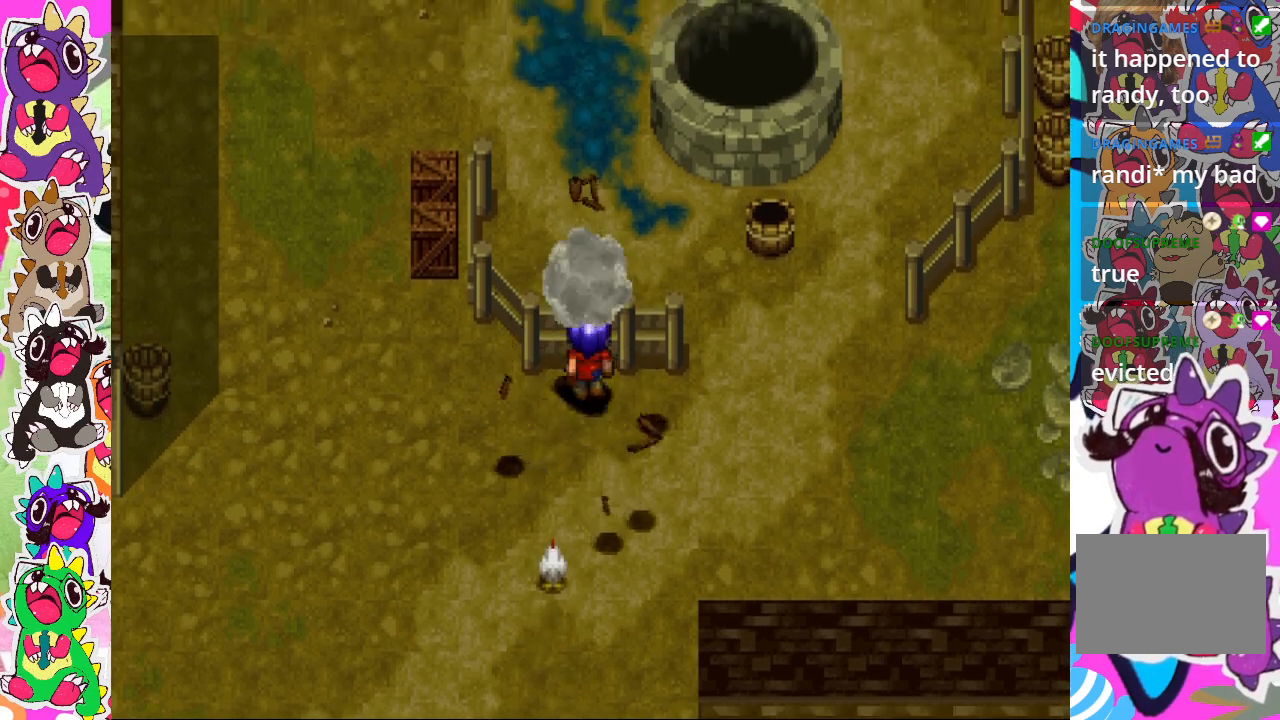
{"buttons": [], "left_stick": "down", "right_stick": "center", "events": [[17, "CROSS", "down"], [133, "CROSS", "up"], [200, "left_stick", "center"], [300, "left_stick", "down"]]}
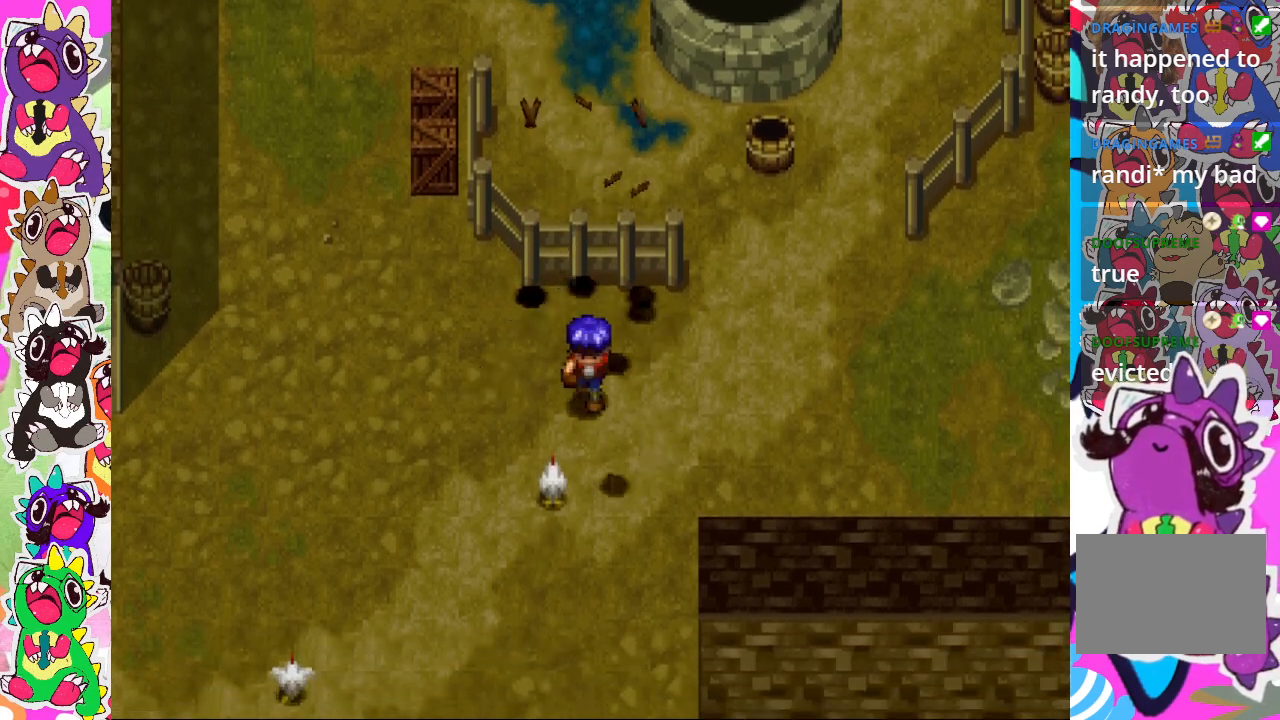
{"buttons": [], "left_stick": "down", "right_stick": "center", "events": []}
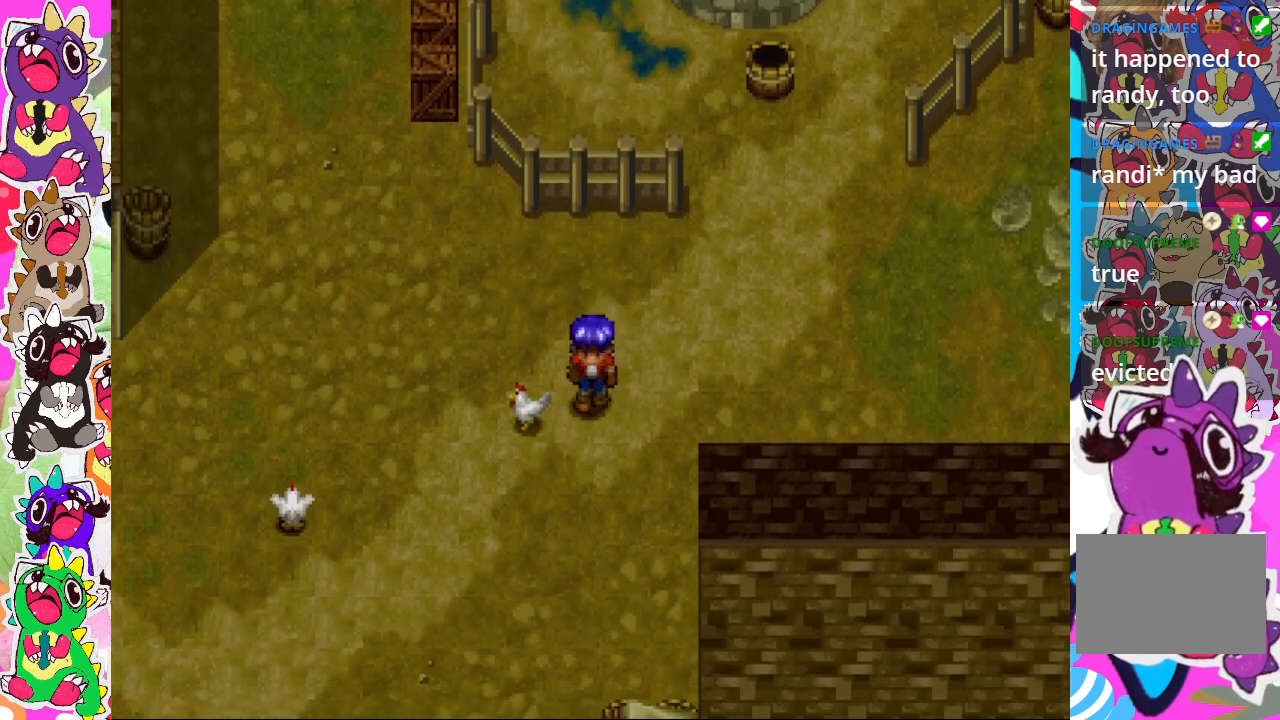
{"buttons": [], "left_stick": "down", "right_stick": "center", "events": [[83, "left_stick", "down-right"], [217, "left_stick", "down"]]}
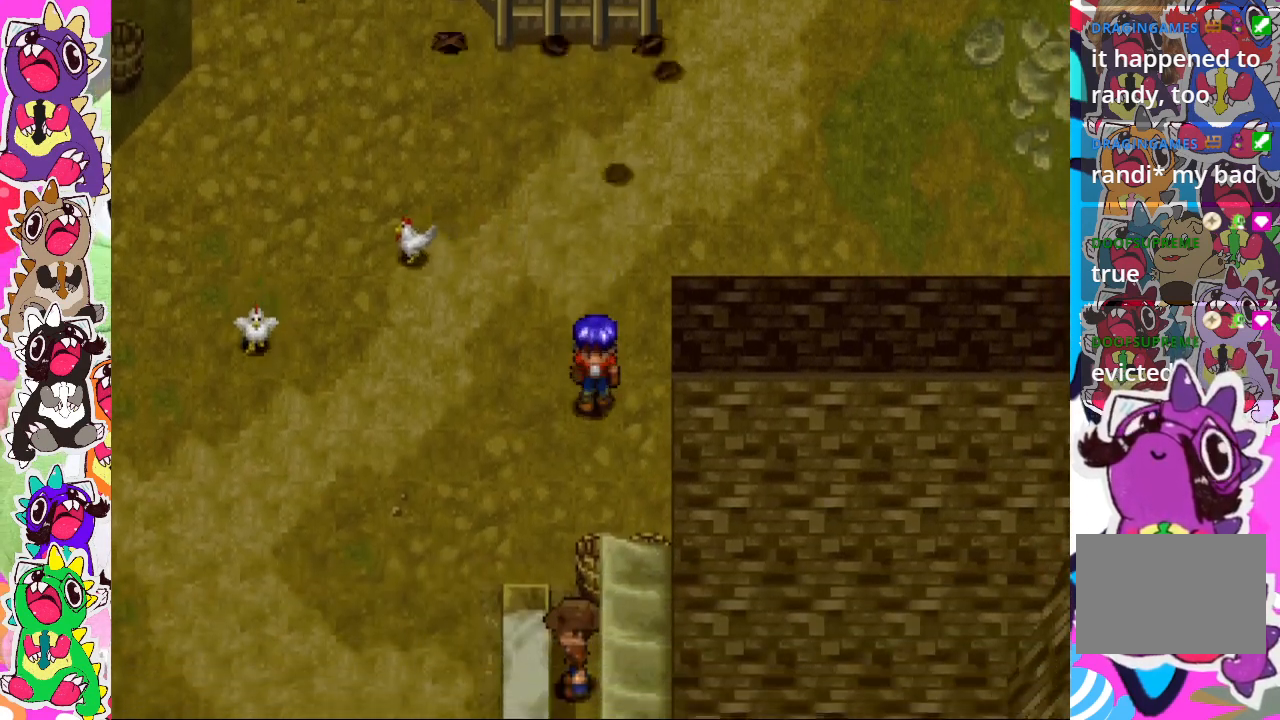
{"buttons": [], "left_stick": "down-left", "right_stick": "center", "events": [[233, "left_stick", "down-left"]]}
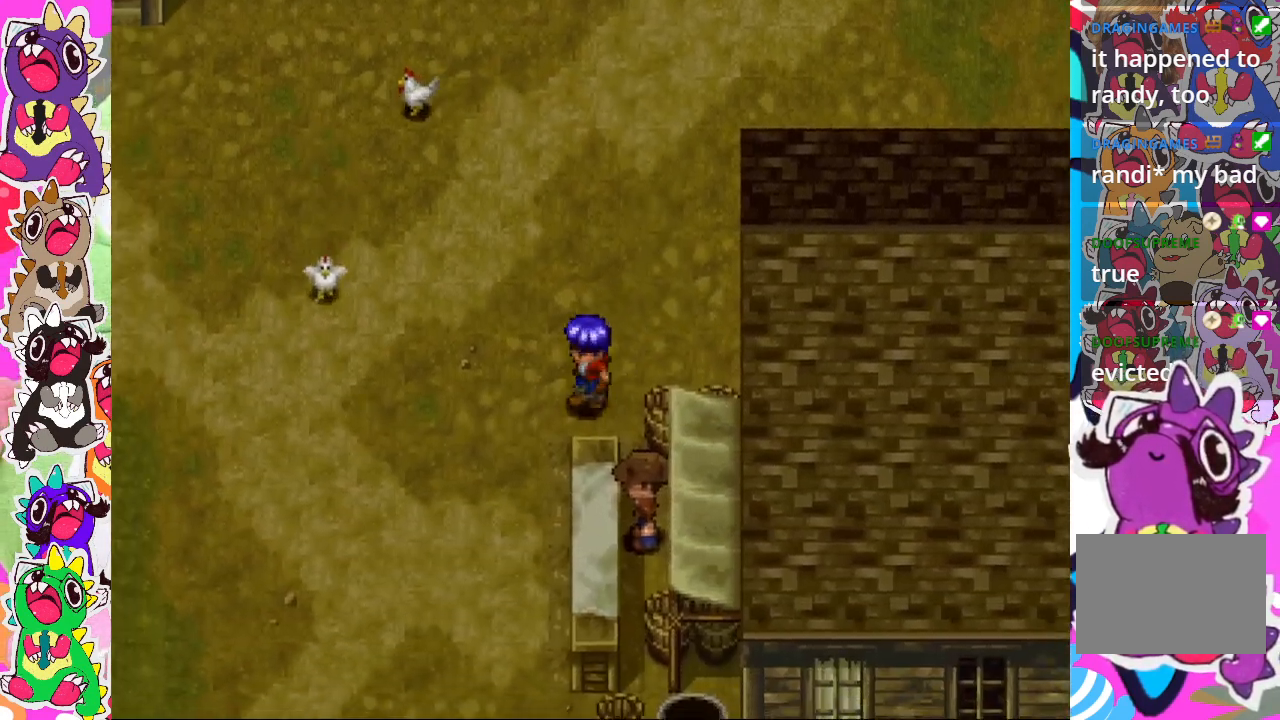
{"buttons": [], "left_stick": "down-right", "right_stick": "center", "events": [[233, "left_stick", "down"], [450, "left_stick", "down-right"]]}
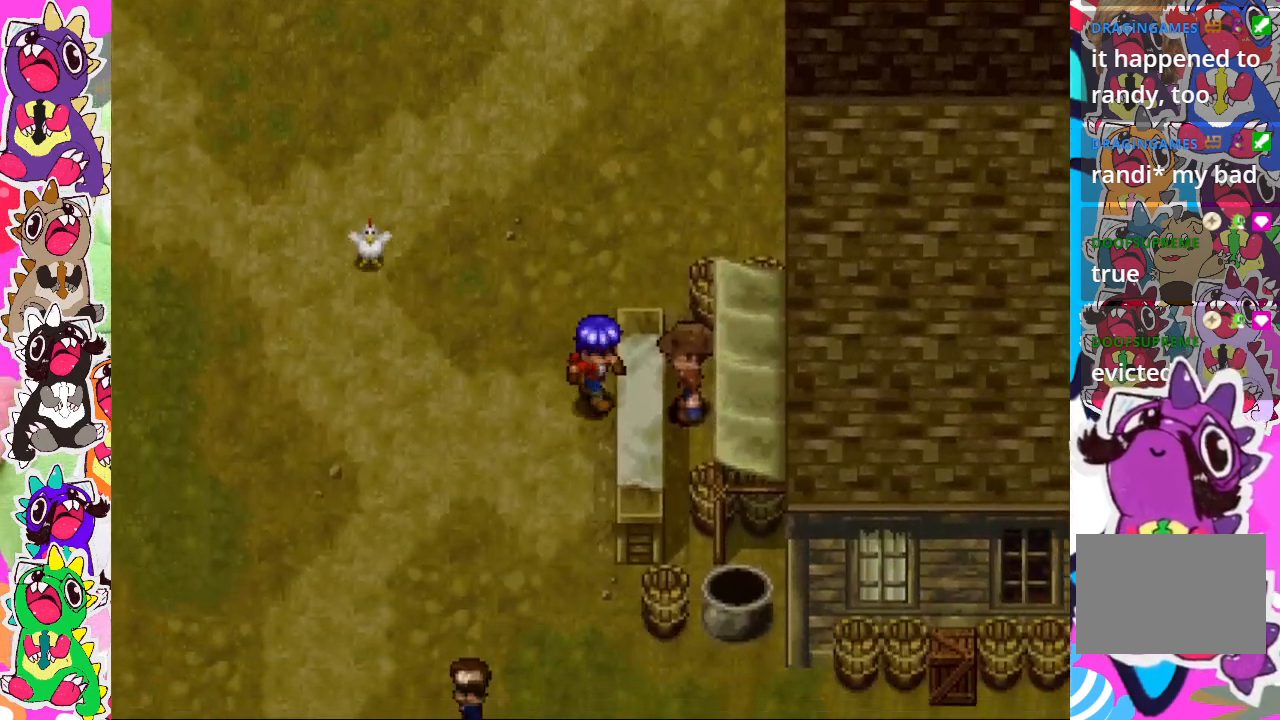
{"buttons": [], "left_stick": "center", "right_stick": "center", "events": [[83, "left_stick", "right"], [183, "CROSS", "down"], [267, "left_stick", "center"], [350, "CROSS", "up"]]}
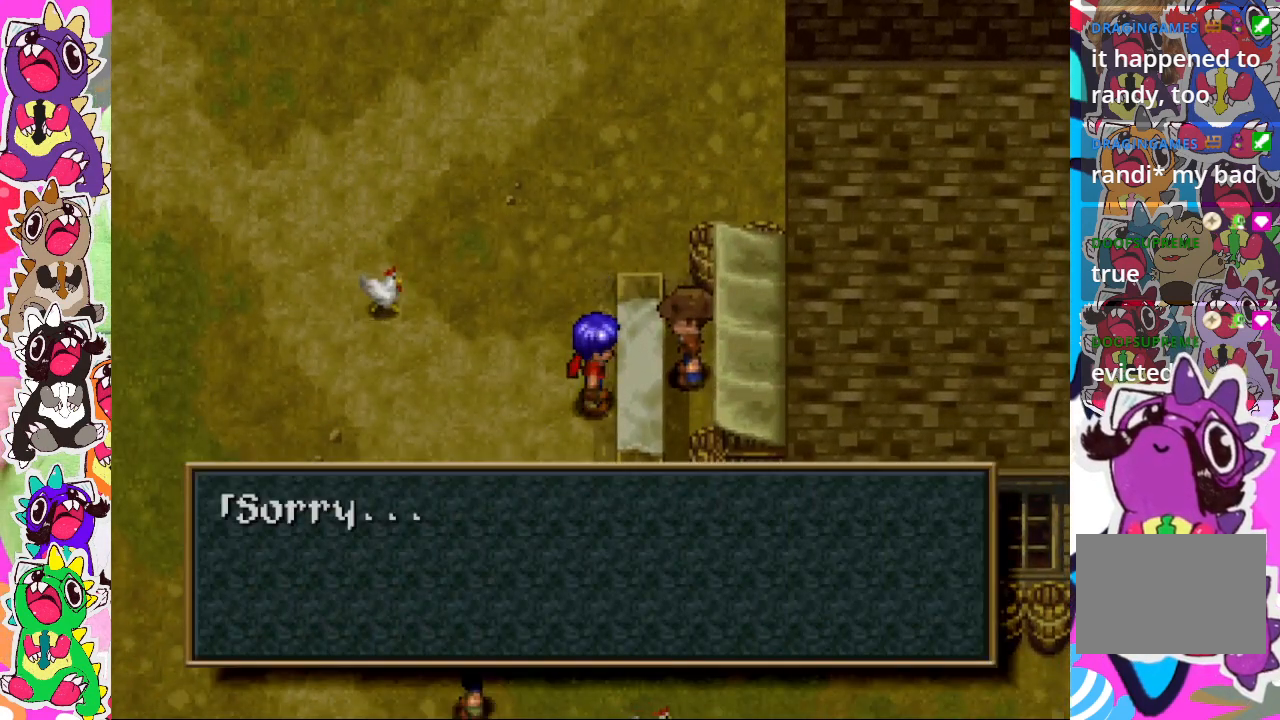
{"buttons": [], "left_stick": "center", "right_stick": "center", "events": []}
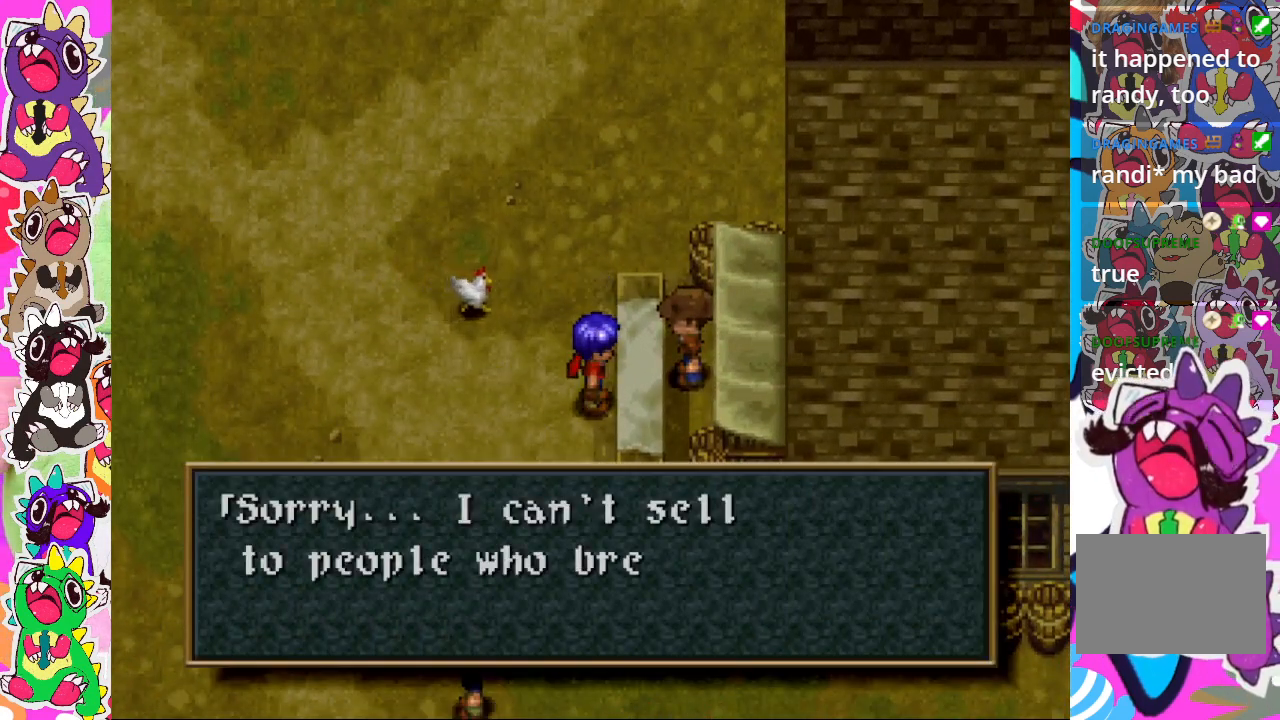
{"buttons": [], "left_stick": "center", "right_stick": "center", "events": []}